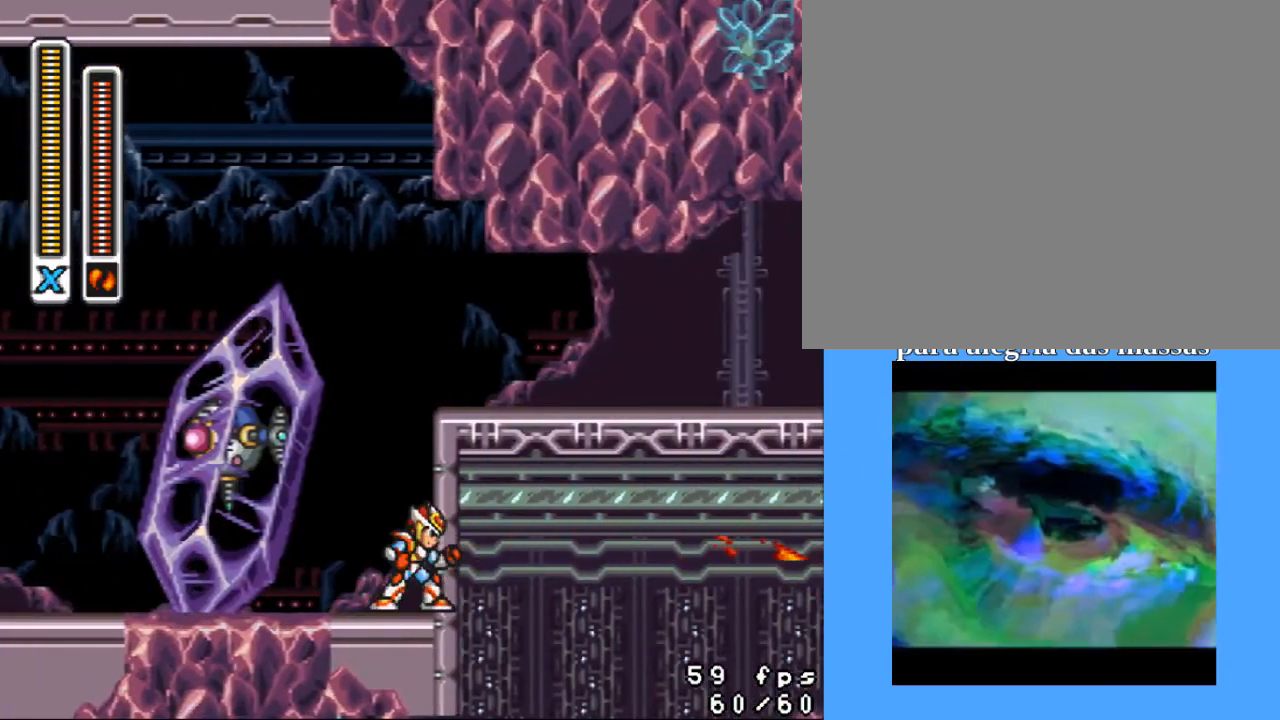
Gameplay with a controller (PlayStation layout); each line is a JSON object with the inputs held at the frame after it. "events" lists button and stick changes between this image and that frame as [ms after this image, input, new state], when the widget could be followed in between. Not read: left_stick right_stick.
{"buttons": [], "events": []}
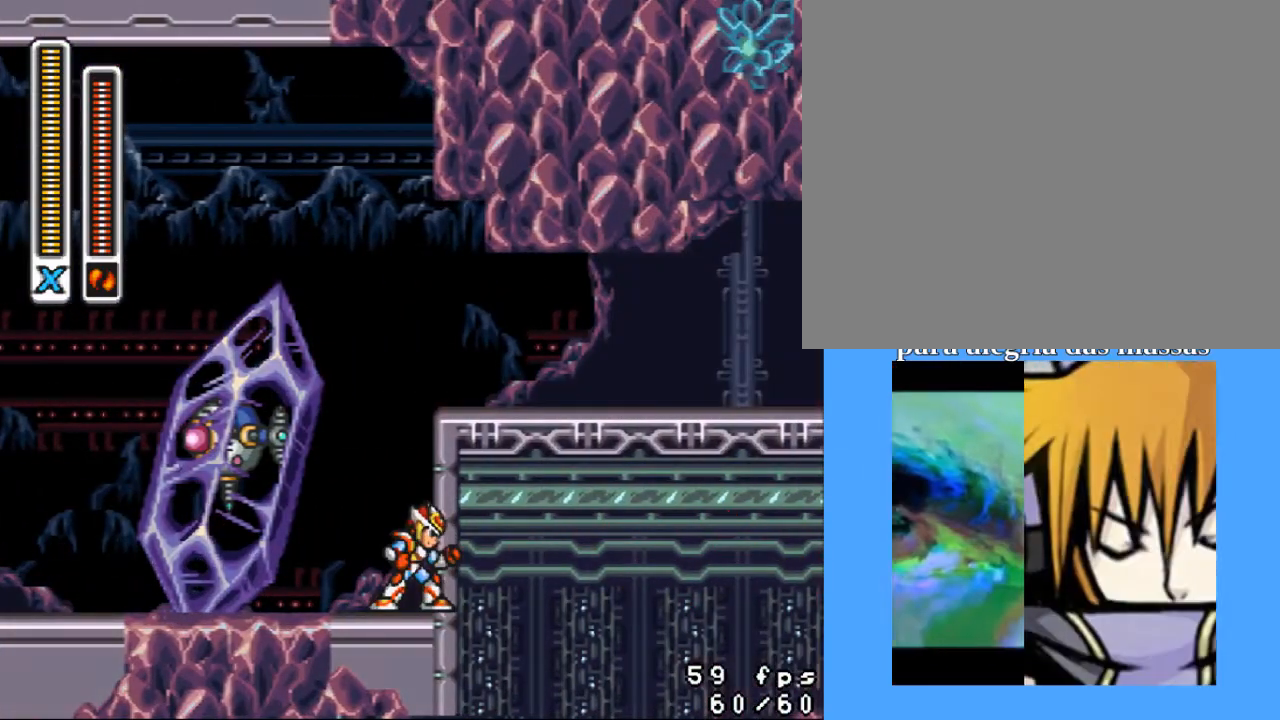
{"buttons": [], "events": []}
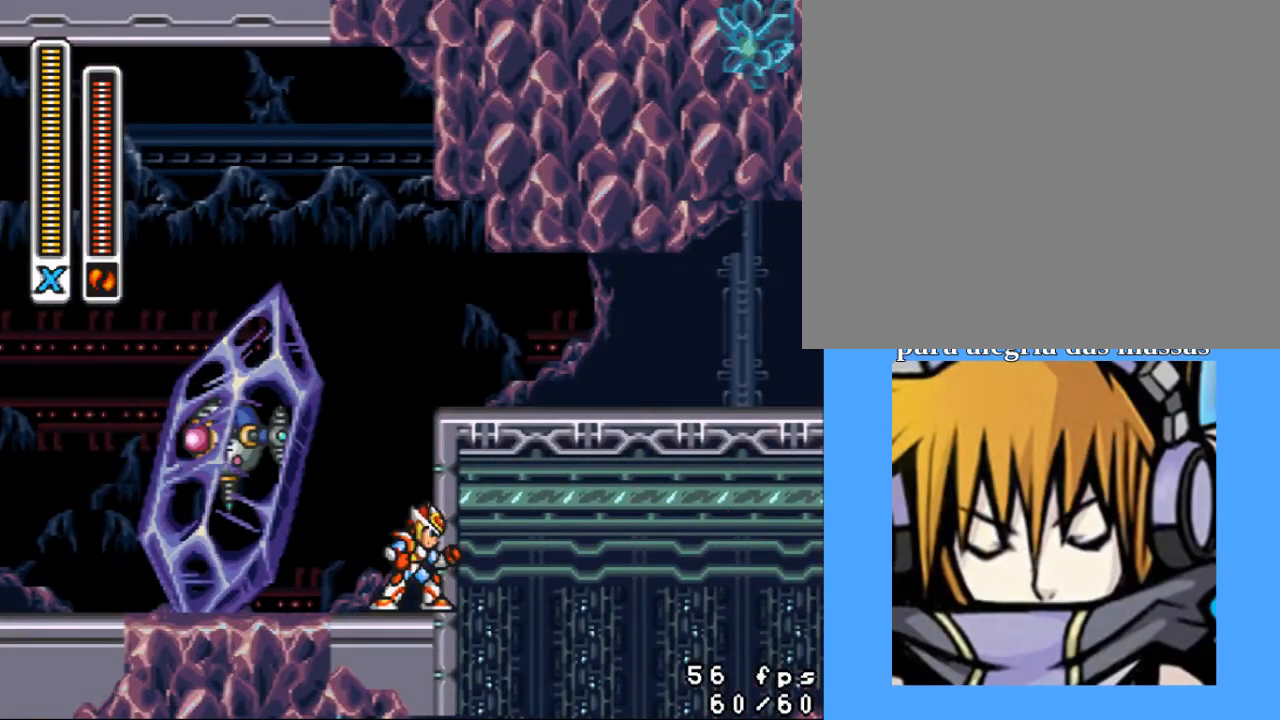
{"buttons": [], "events": []}
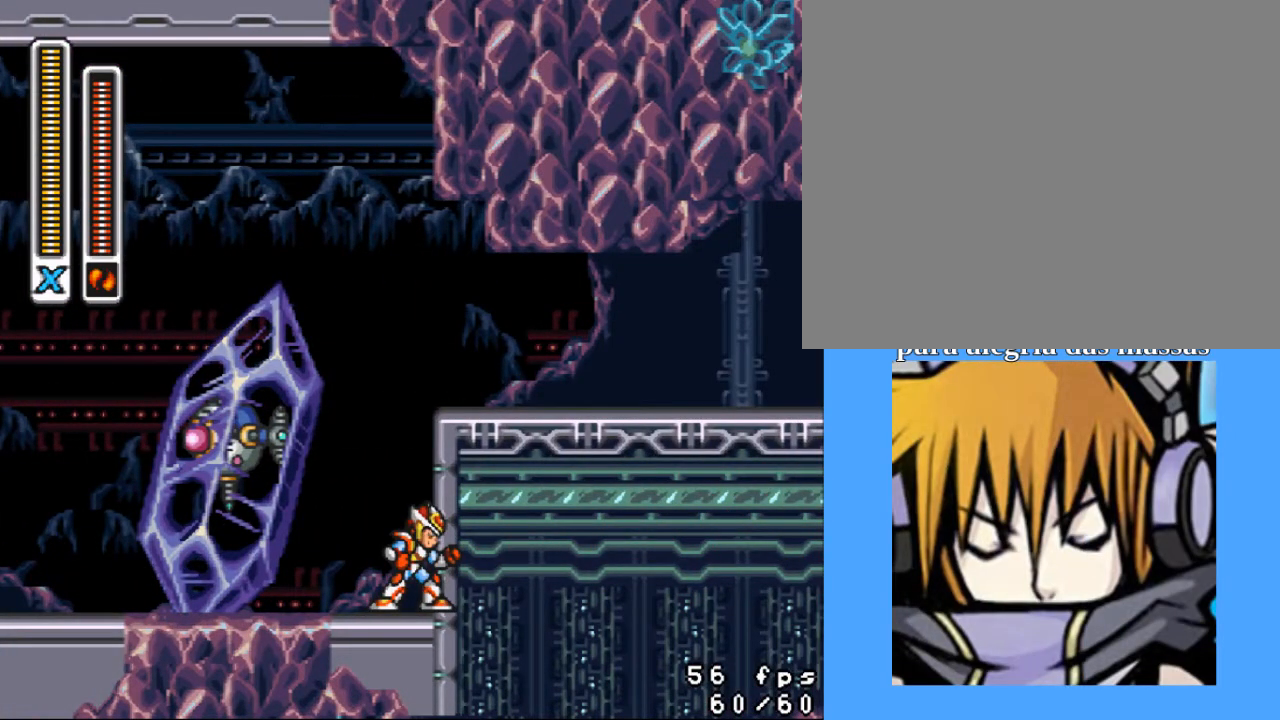
{"buttons": [], "events": []}
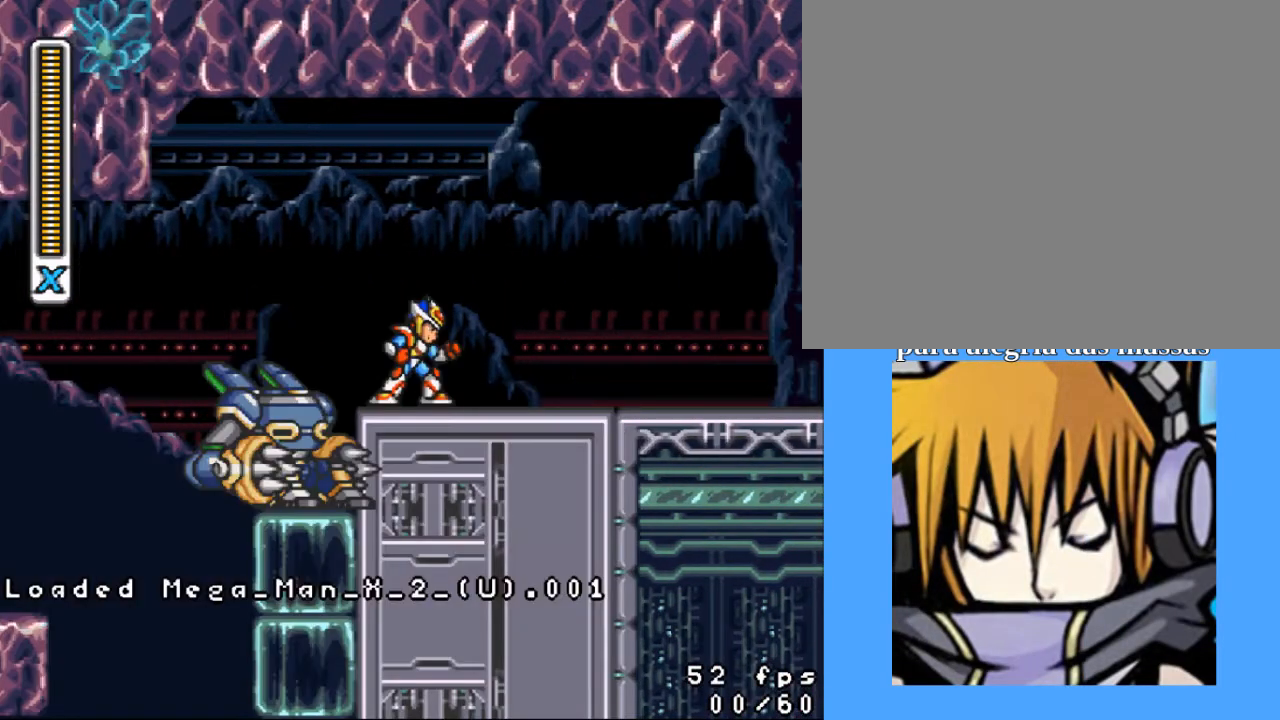
{"buttons": ["DPAD_RIGHT"], "events": [[433, "DPAD_RIGHT", "down"]]}
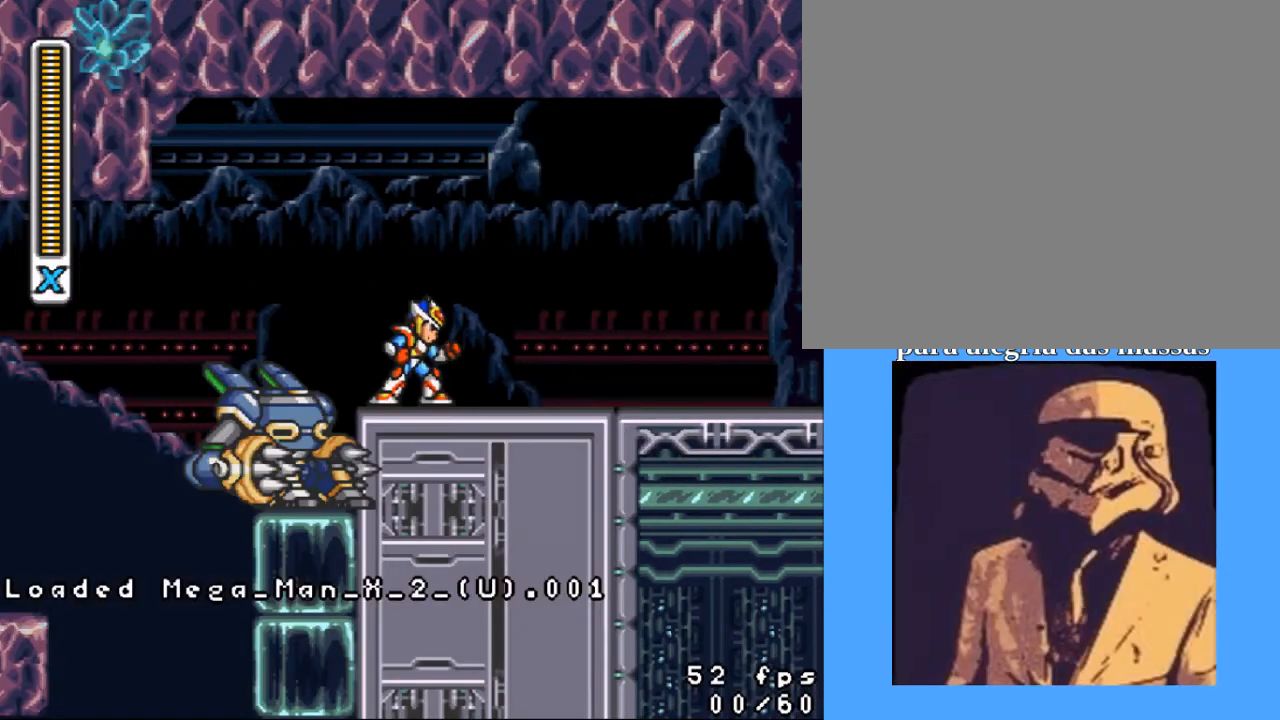
{"buttons": ["DPAD_RIGHT"], "events": []}
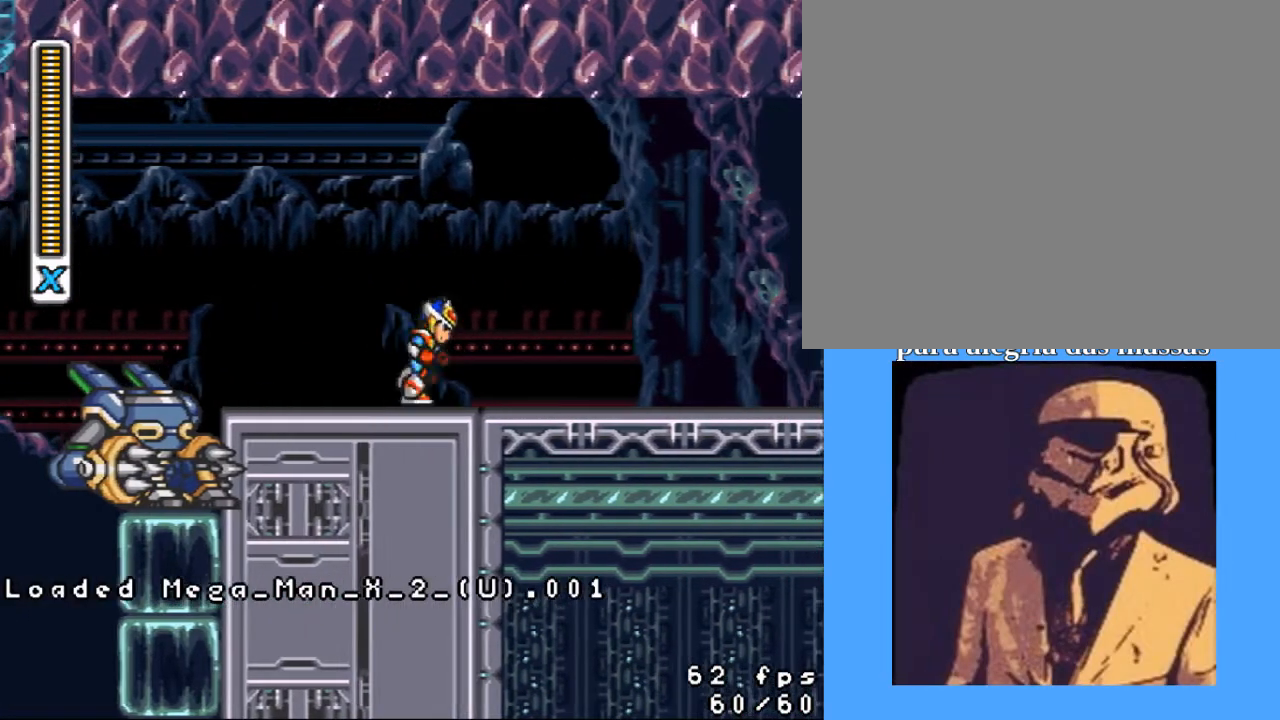
{"buttons": ["CIRCLE"], "events": [[133, "CIRCLE", "down"], [233, "CIRCLE", "up"], [400, "DPAD_RIGHT", "up"], [467, "CIRCLE", "down"]]}
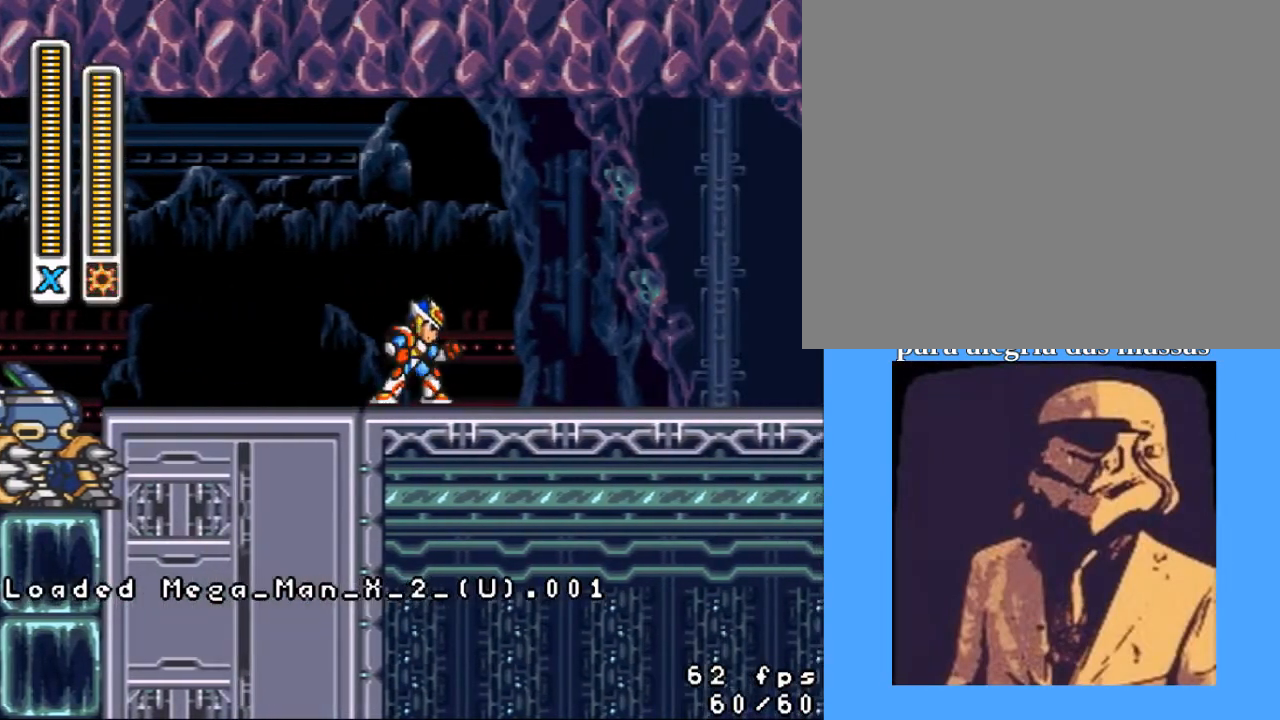
{"buttons": [], "events": [[67, "CIRCLE", "up"], [367, "CIRCLE", "down"], [500, "CIRCLE", "up"]]}
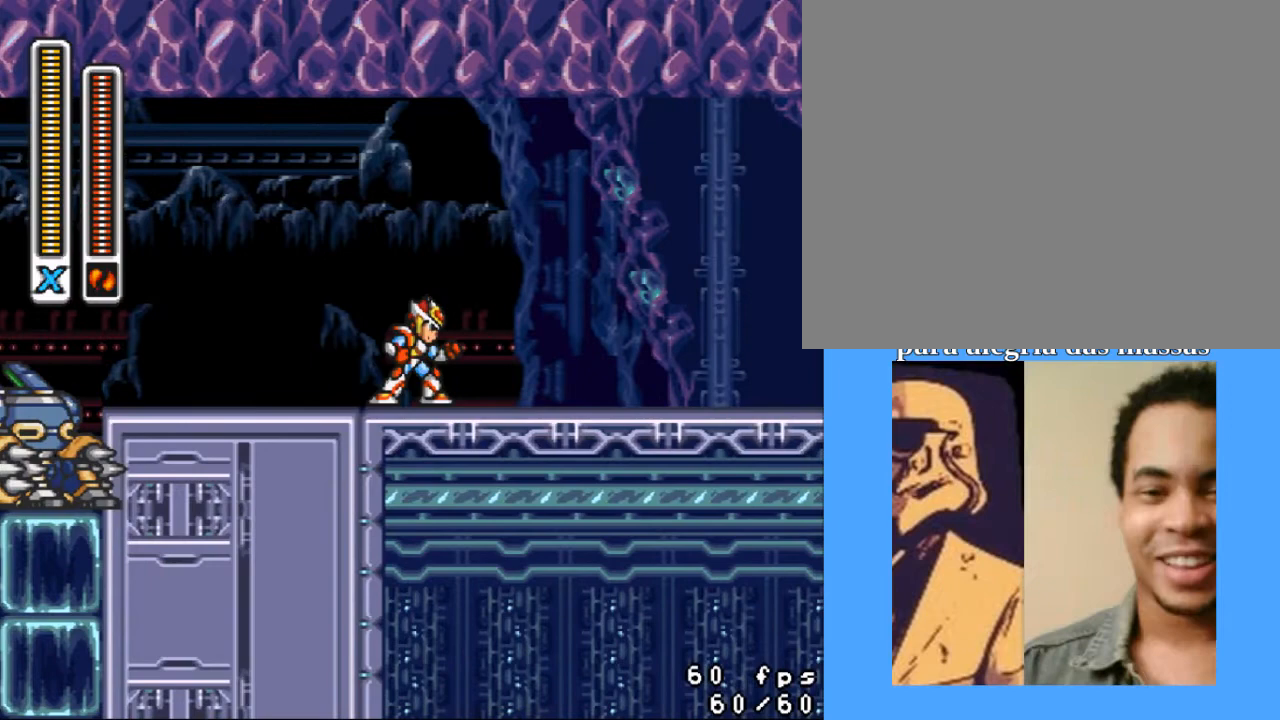
{"buttons": ["DPAD_RIGHT"], "events": [[400, "DPAD_RIGHT", "down"]]}
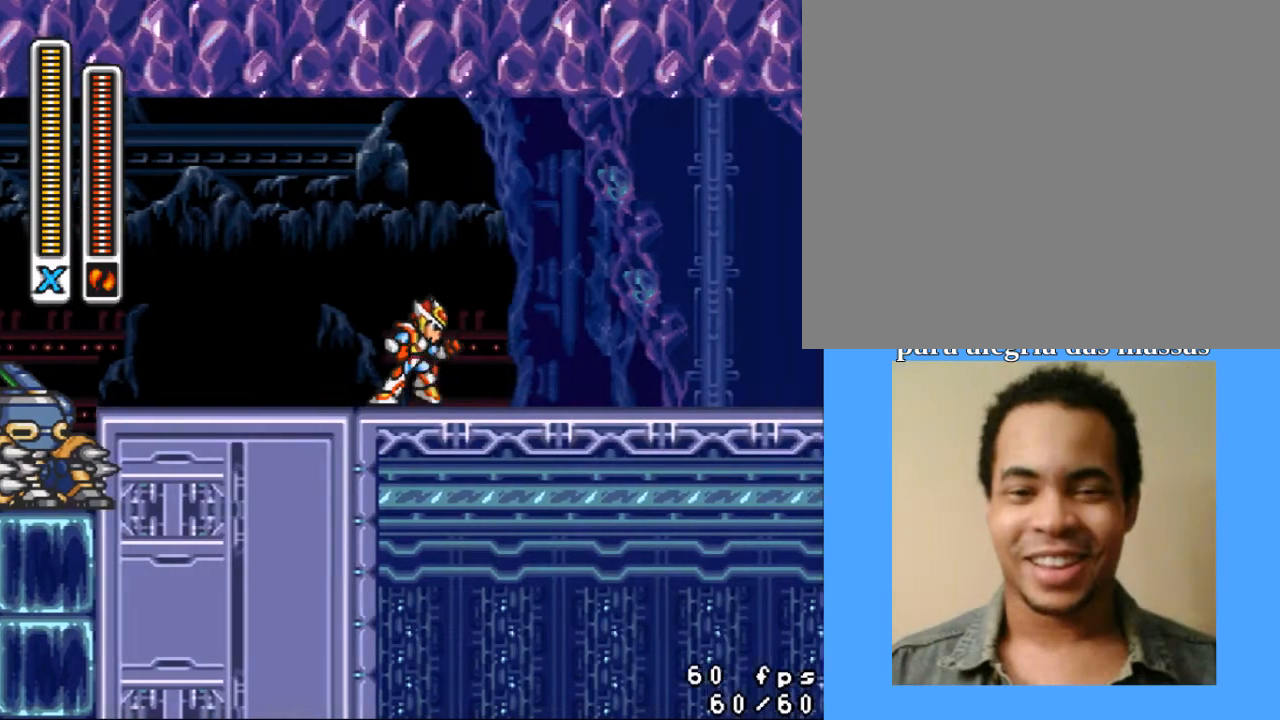
{"buttons": ["DPAD_RIGHT"], "events": [[200, "DPAD_RIGHT", "up"], [500, "DPAD_RIGHT", "down"]]}
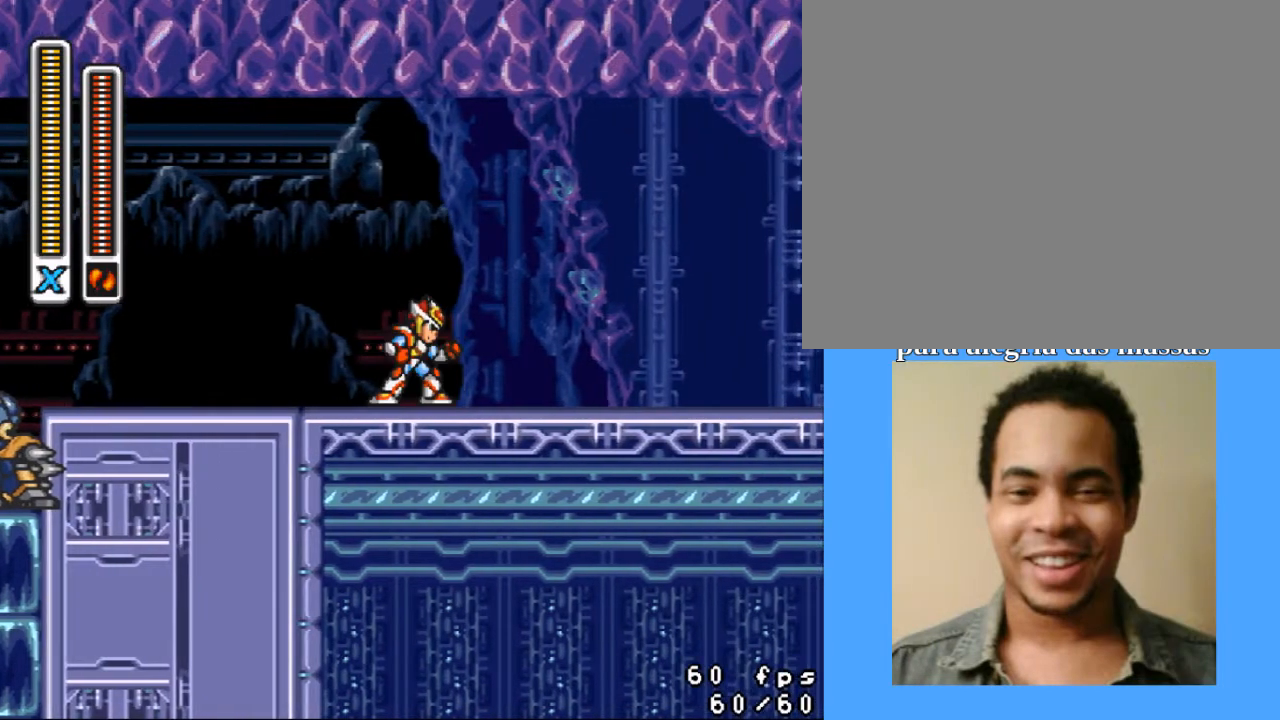
{"buttons": ["DPAD_RIGHT"], "events": [[133, "DPAD_RIGHT", "up"], [433, "DPAD_RIGHT", "down"]]}
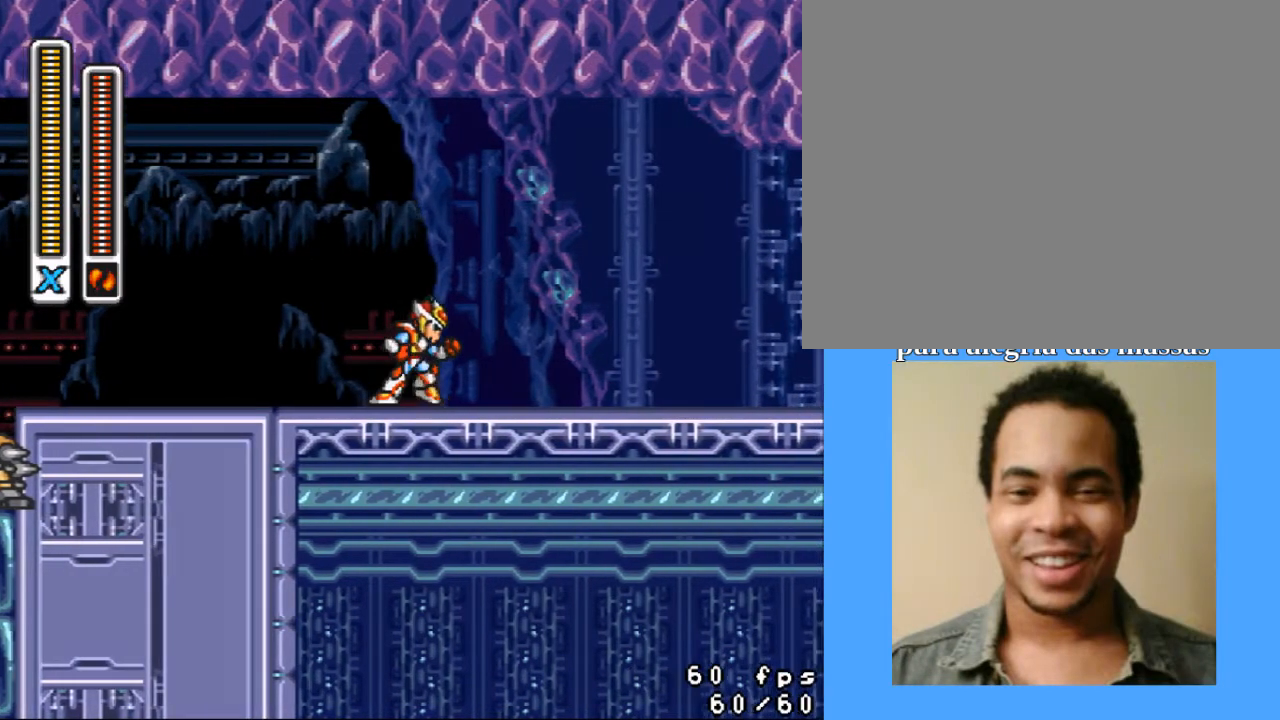
{"buttons": [], "events": [[33, "DPAD_RIGHT", "up"]]}
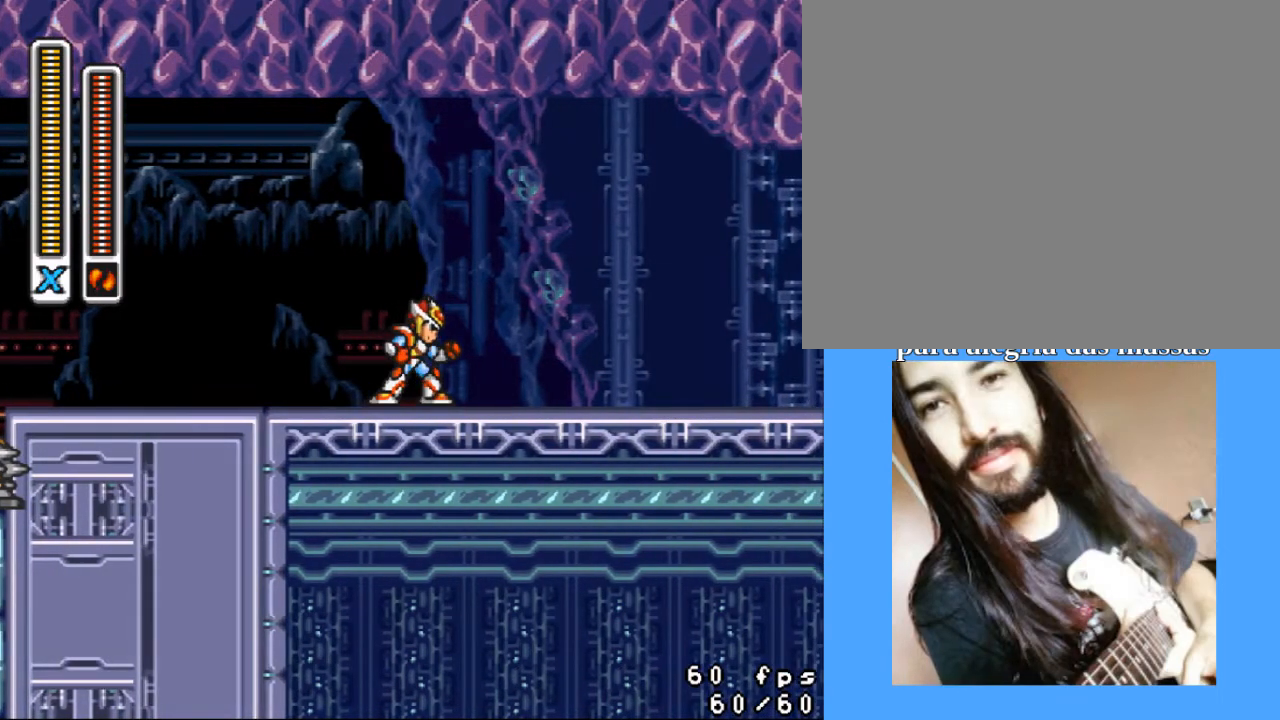
{"buttons": ["SQUARE"], "events": [[300, "SQUARE", "down"]]}
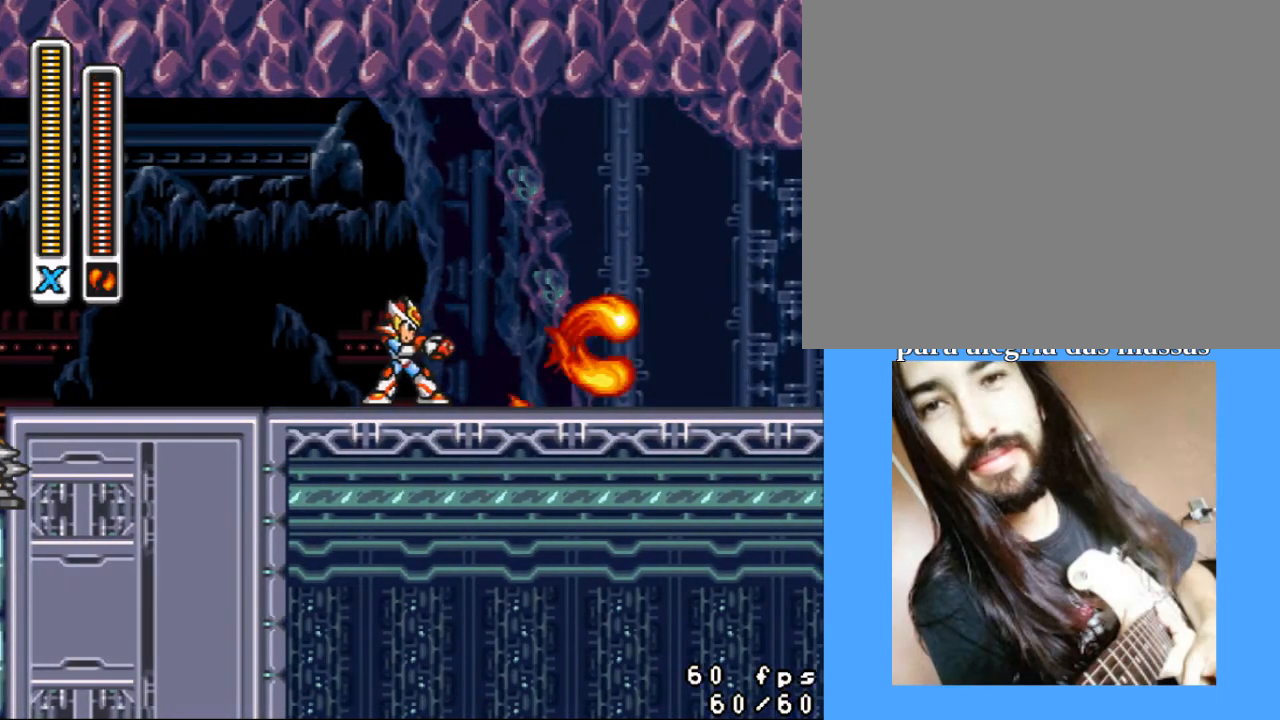
{"buttons": ["SQUARE"], "events": []}
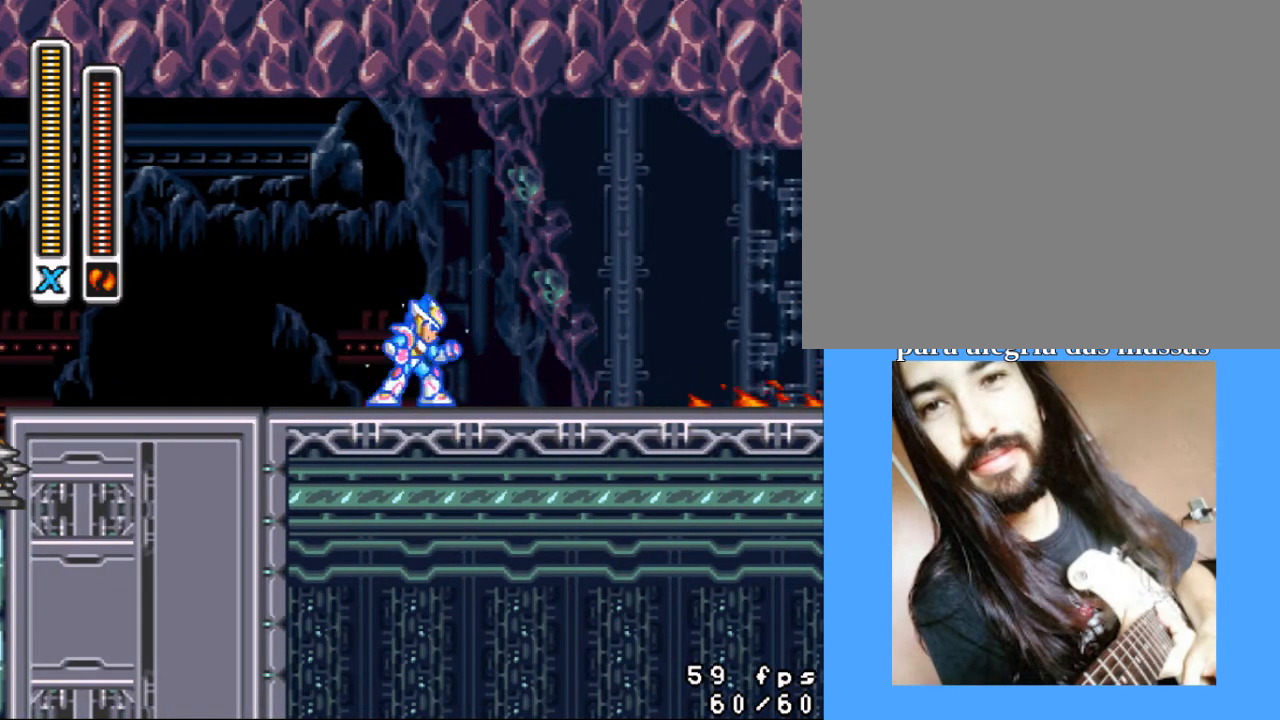
{"buttons": ["SQUARE"], "events": []}
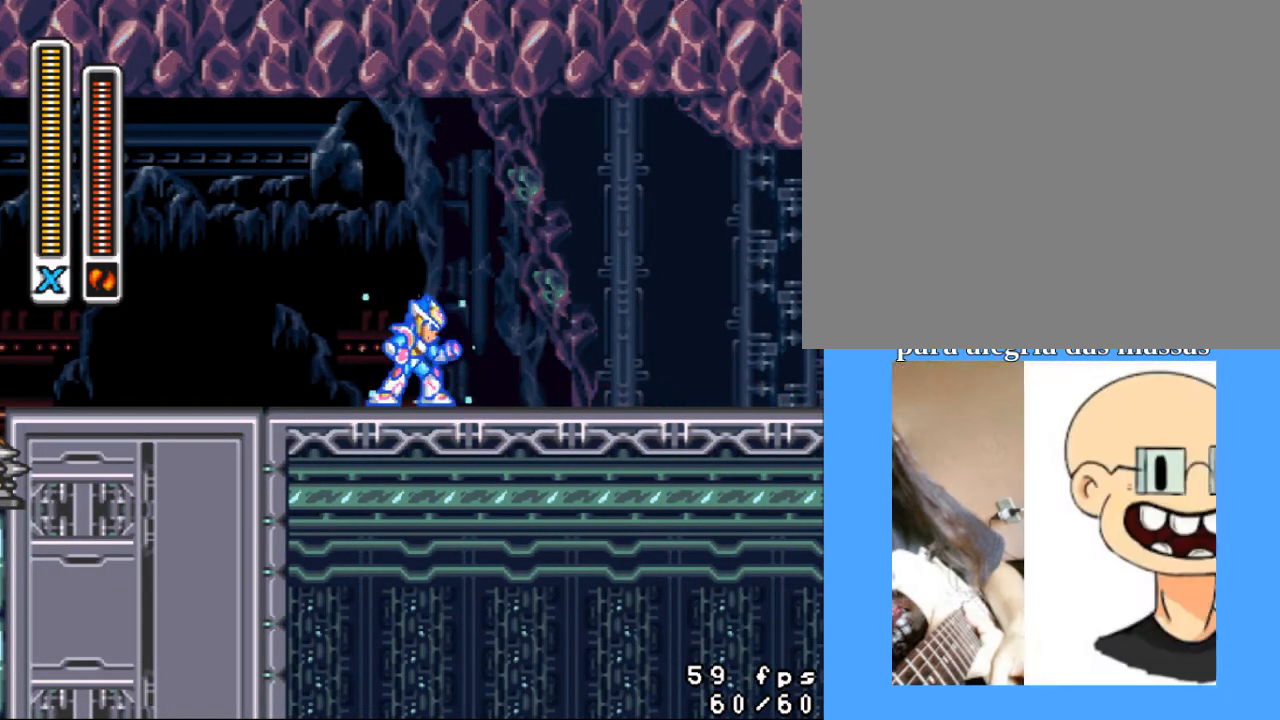
{"buttons": ["SQUARE"], "events": []}
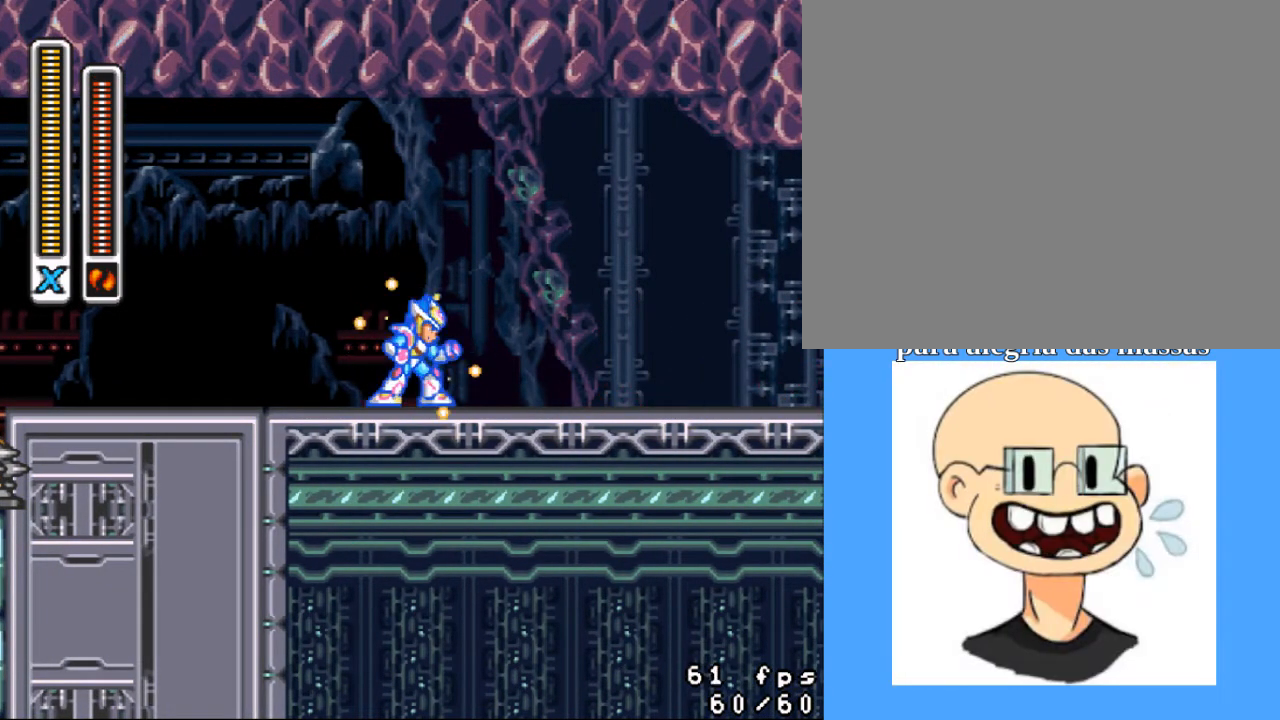
{"buttons": ["SQUARE"], "events": []}
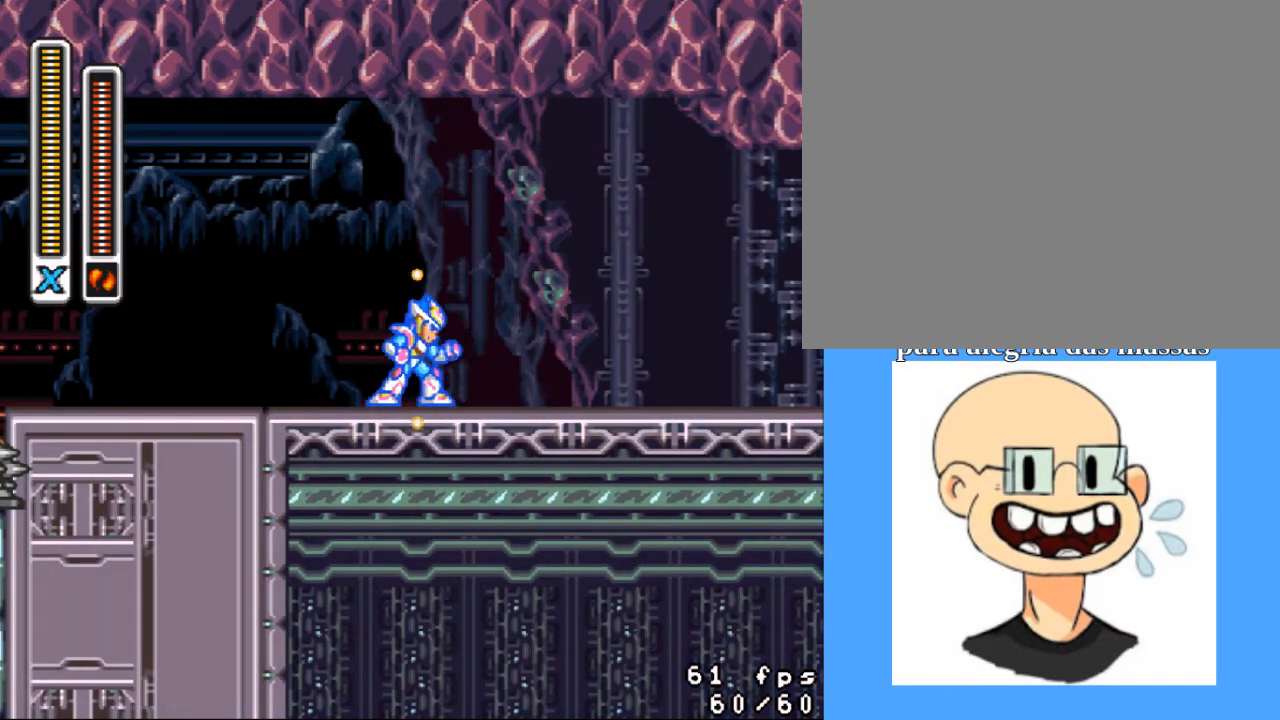
{"buttons": ["SQUARE"], "events": []}
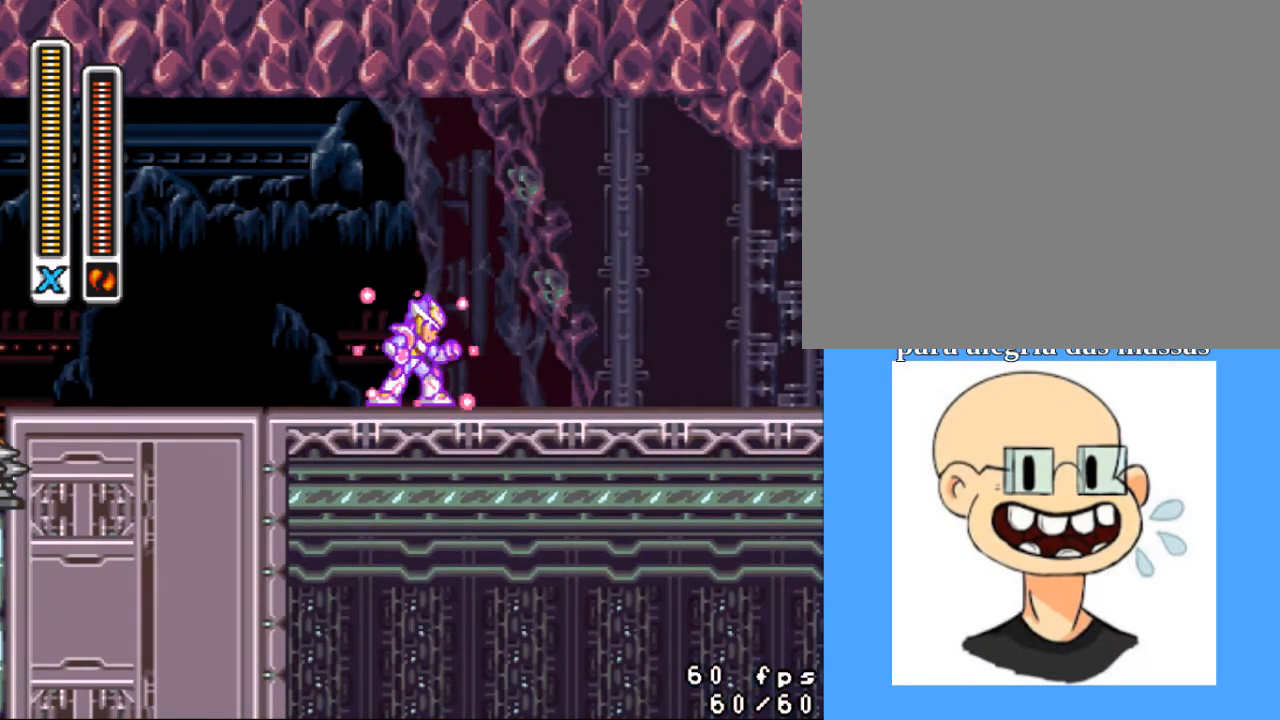
{"buttons": ["SQUARE"], "events": []}
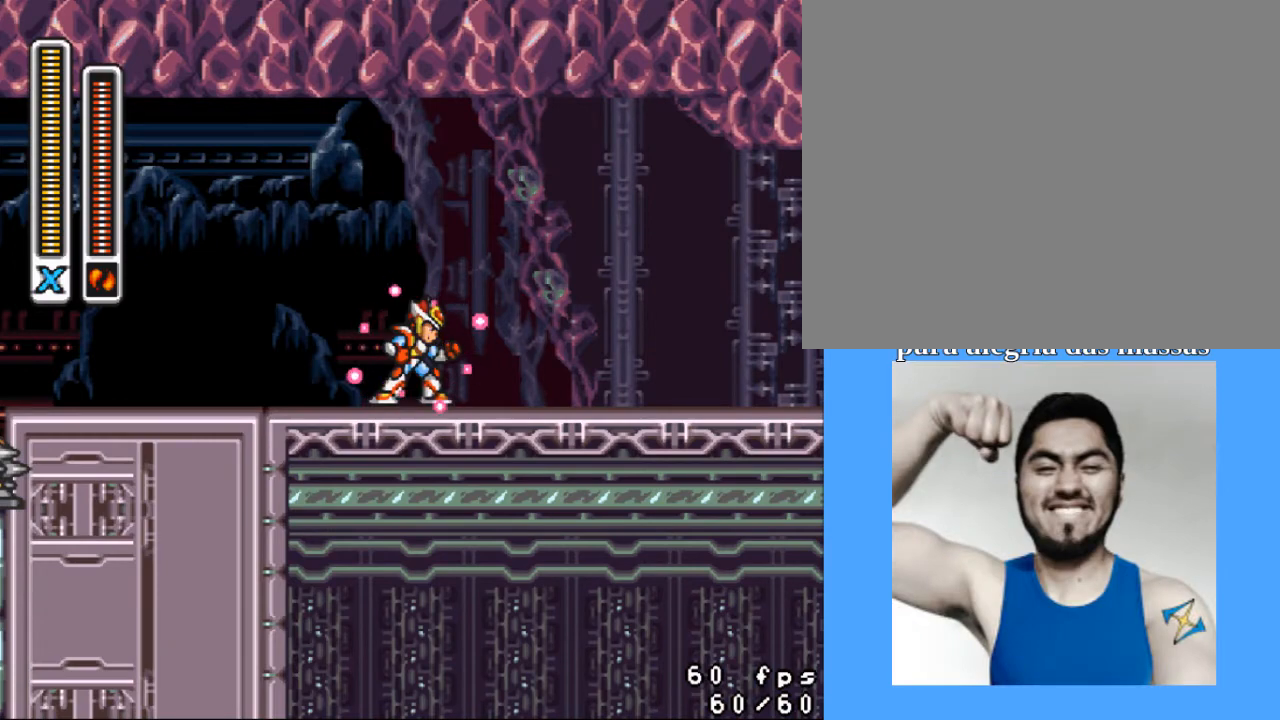
{"buttons": ["DPAD_RIGHT"], "events": [[167, "DPAD_RIGHT", "down"], [167, "SQUARE", "up"]]}
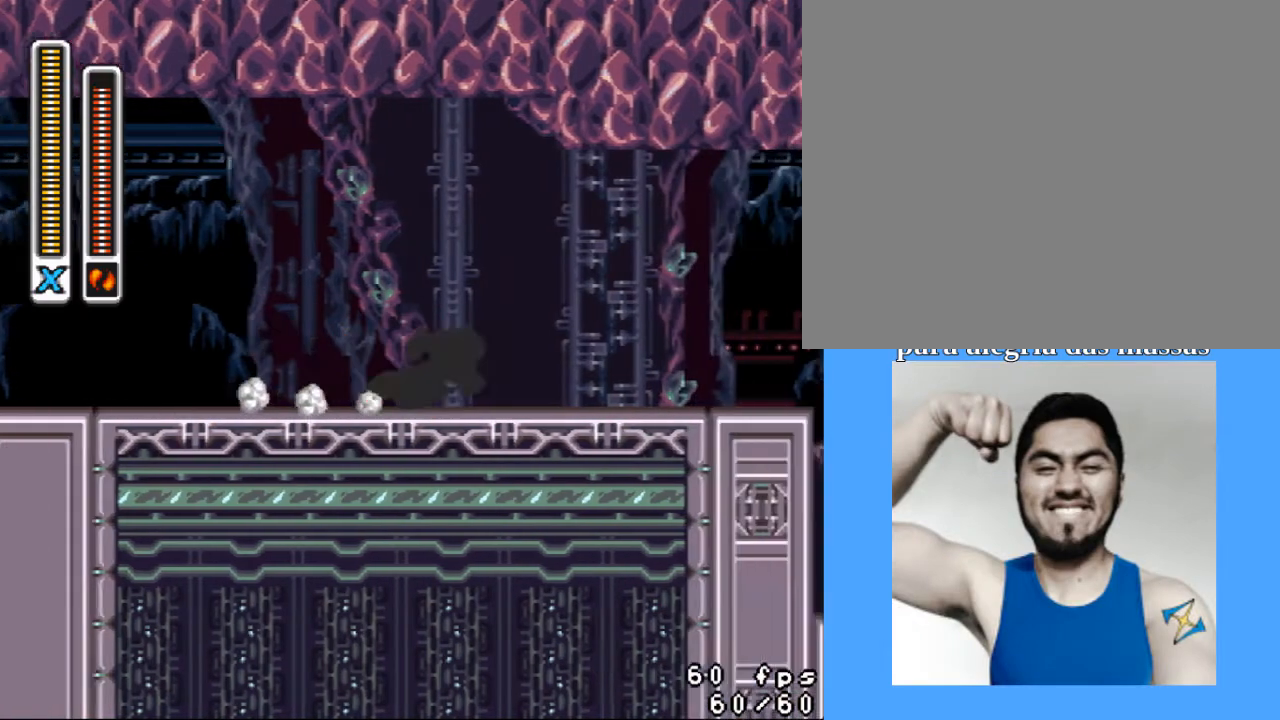
{"buttons": ["DPAD_RIGHT"], "events": []}
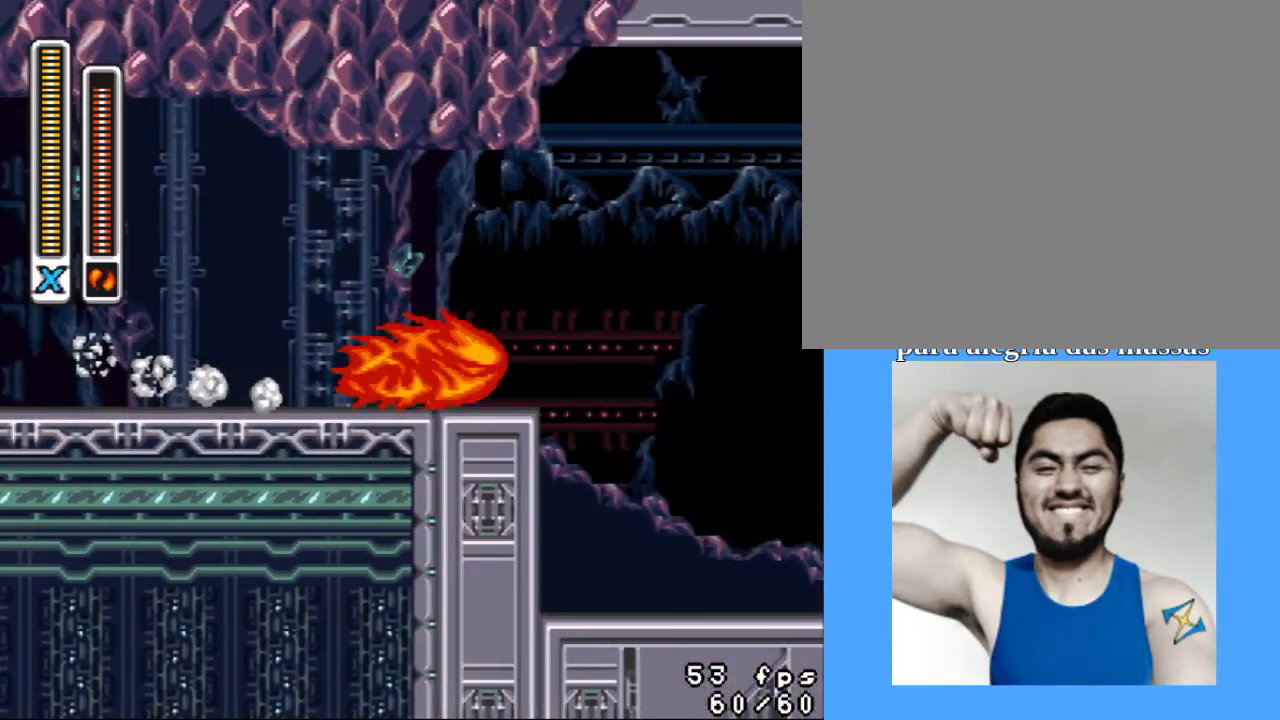
{"buttons": ["DPAD_RIGHT"], "events": []}
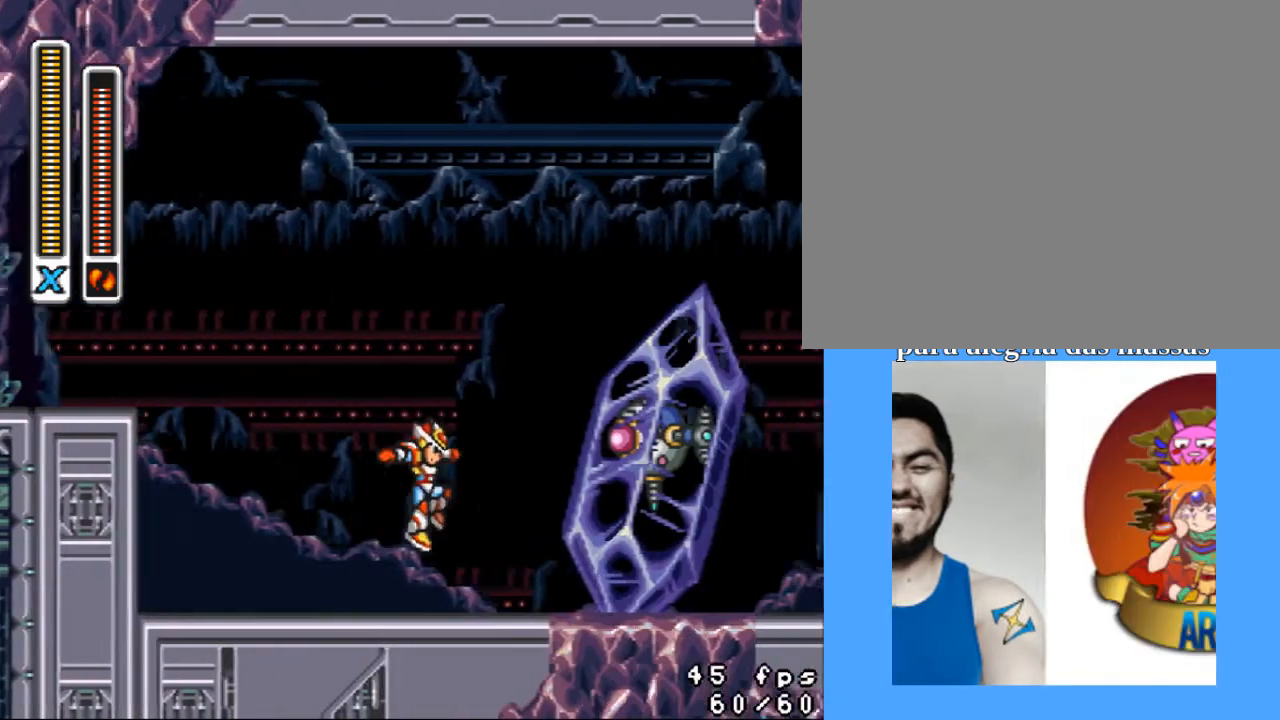
{"buttons": ["R1", "DPAD_RIGHT"], "events": [[233, "R1", "down"]]}
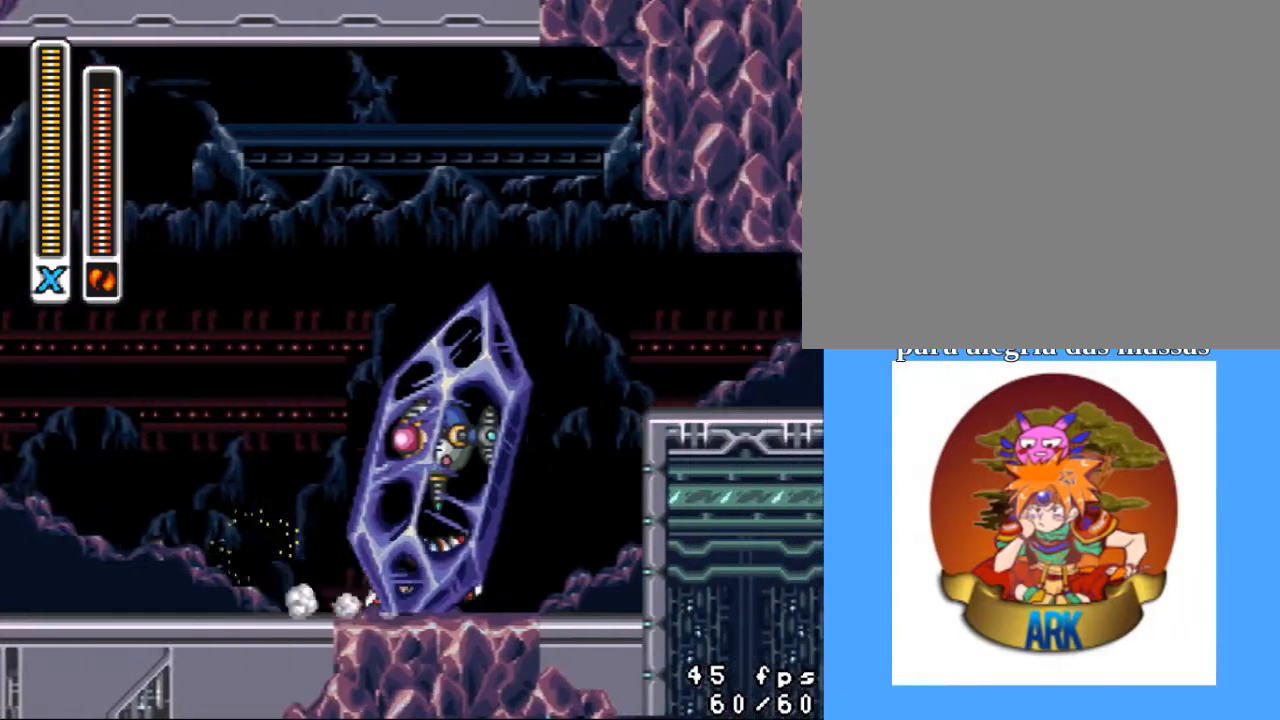
{"buttons": [], "events": [[367, "R1", "up"], [467, "DPAD_RIGHT", "up"]]}
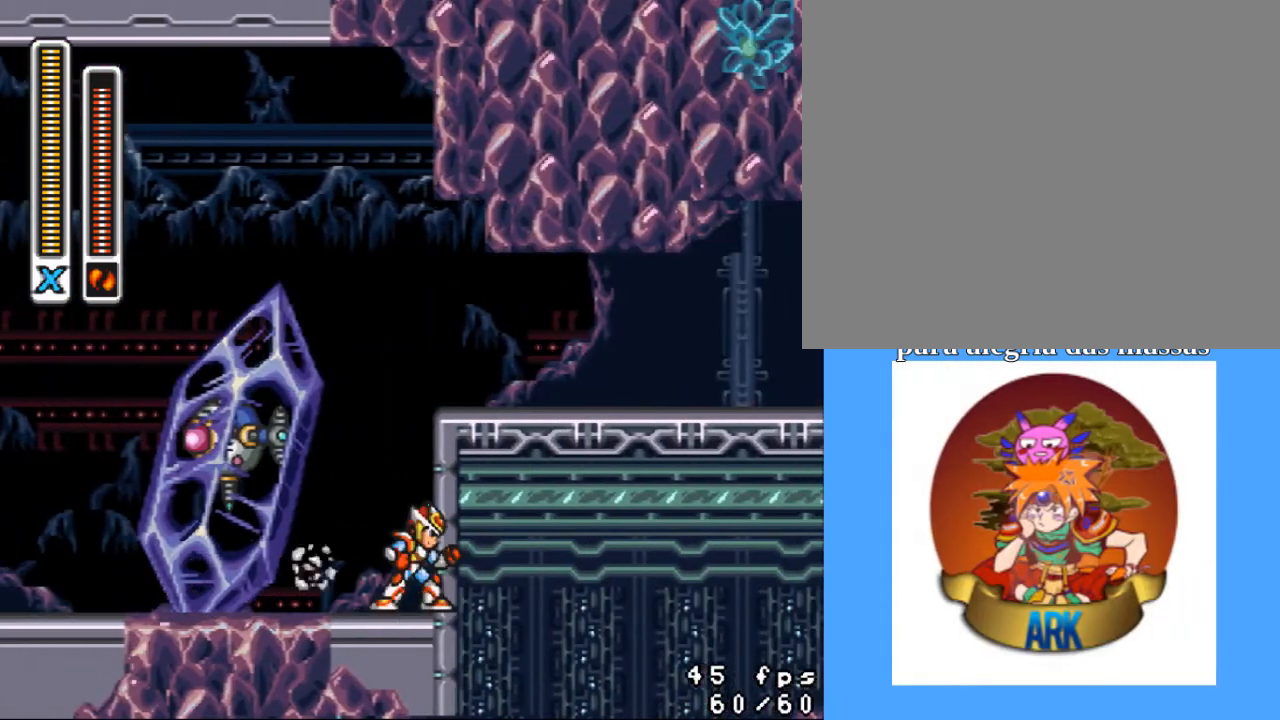
{"buttons": [], "events": []}
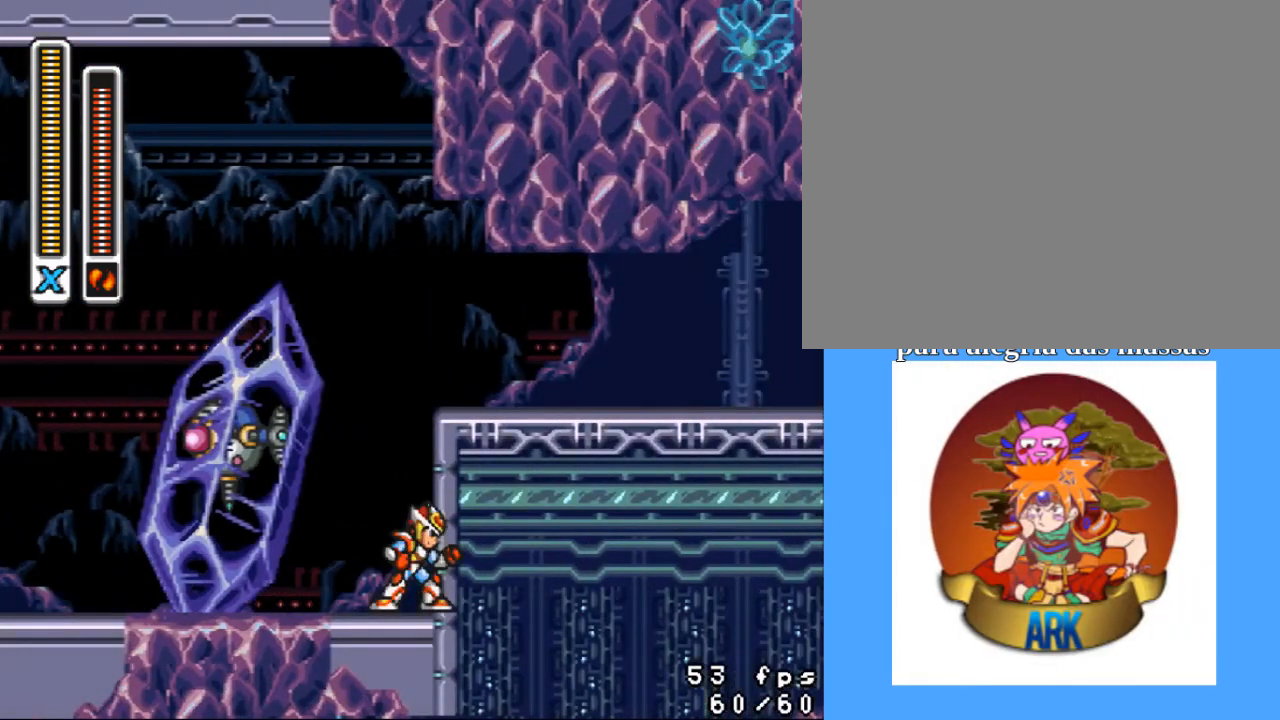
{"buttons": [], "events": []}
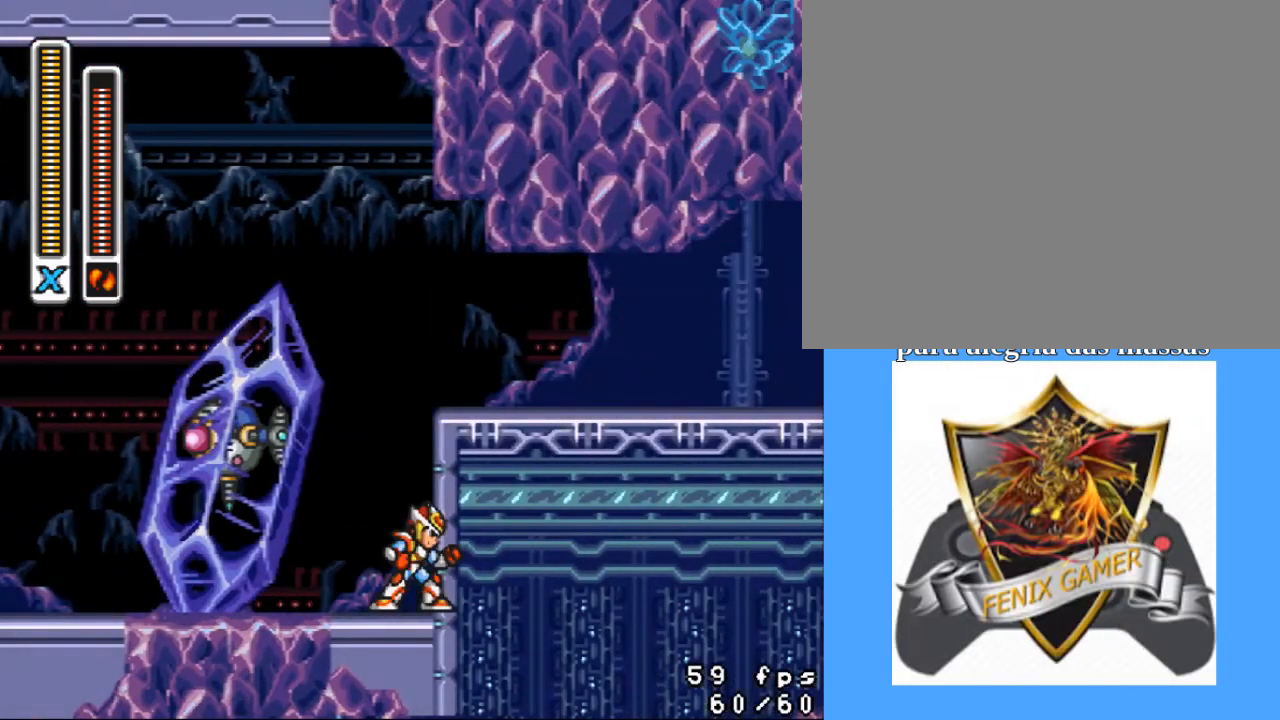
{"buttons": [], "events": []}
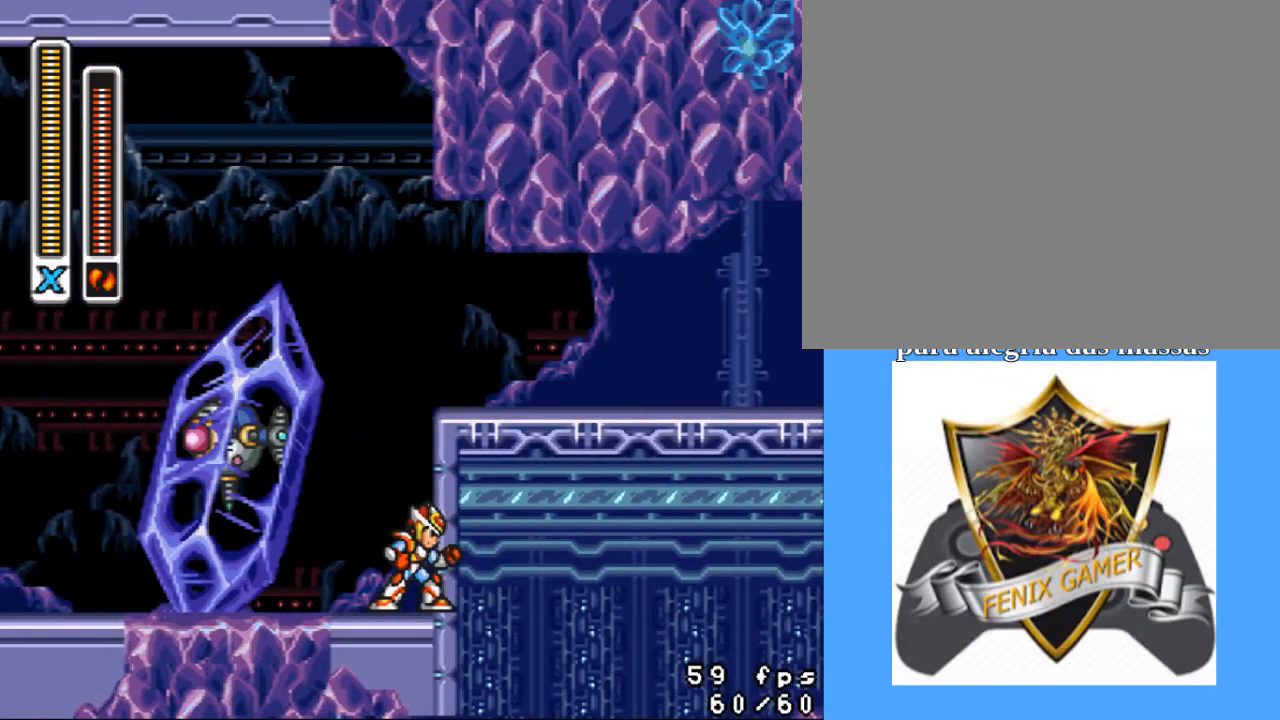
{"buttons": [], "events": []}